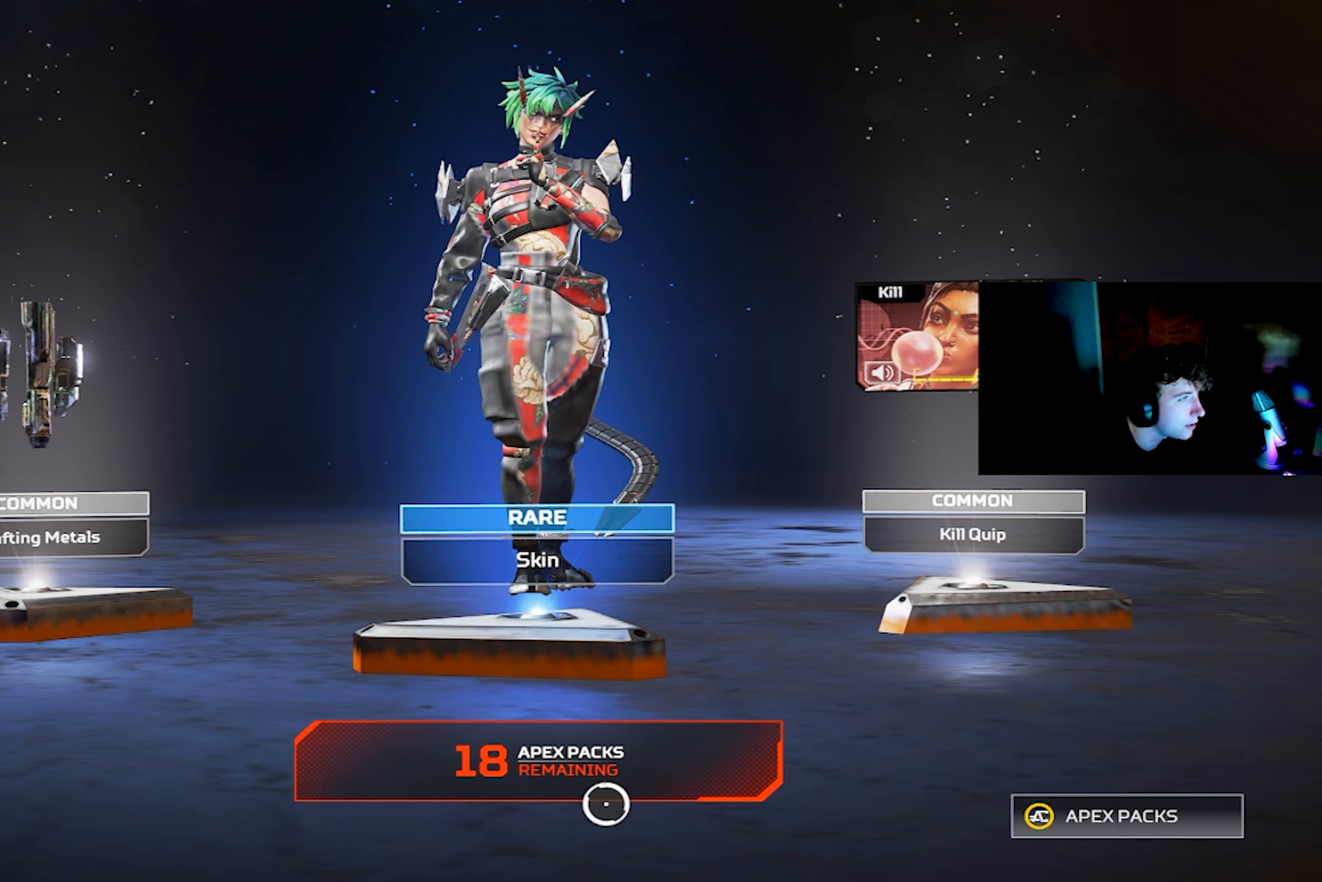
Gameplay with a controller (PlayStation layout); each line is a JSON object with the inputs held at the frame after it. "events" lists button and stick changes between this image and that frame as [ms after this image, input, new state], when the widget could be followed in between.
{"buttons": [], "left_stick": "center", "right_stick": "center", "events": [[400, "CROSS", "down"], [450, "CROSS", "up"]]}
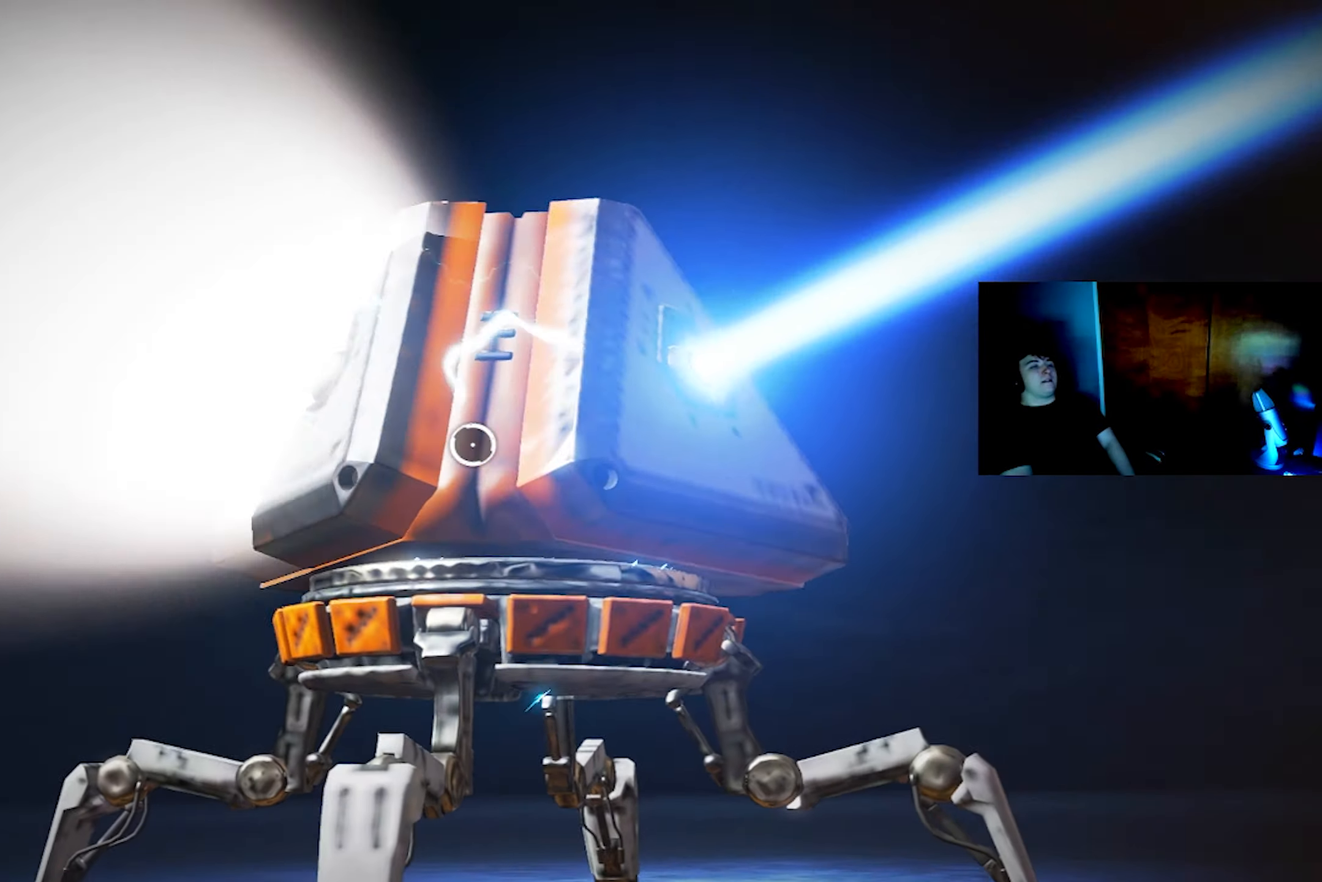
{"buttons": [], "left_stick": "center", "right_stick": "center", "events": []}
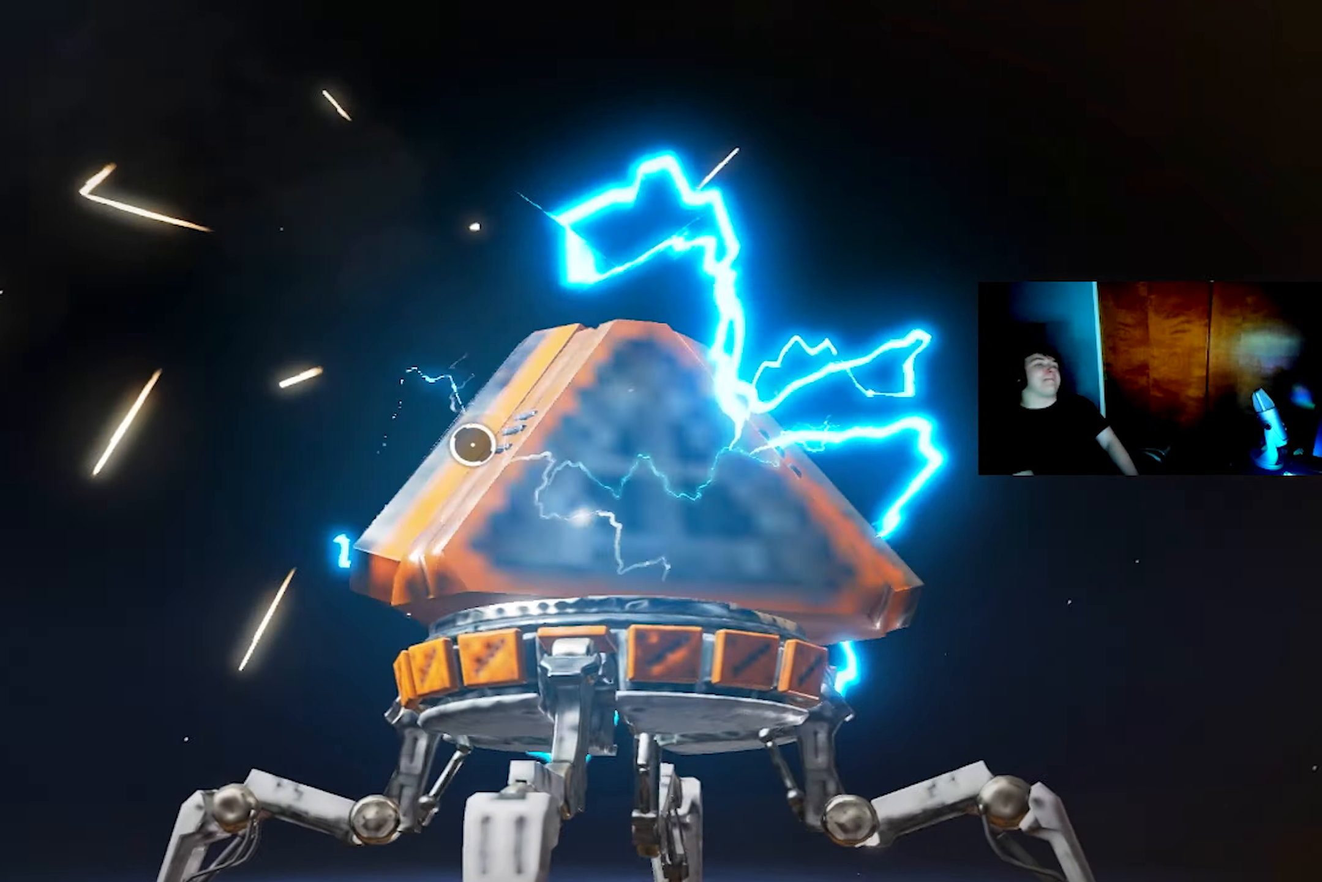
{"buttons": [], "left_stick": "center", "right_stick": "center", "events": []}
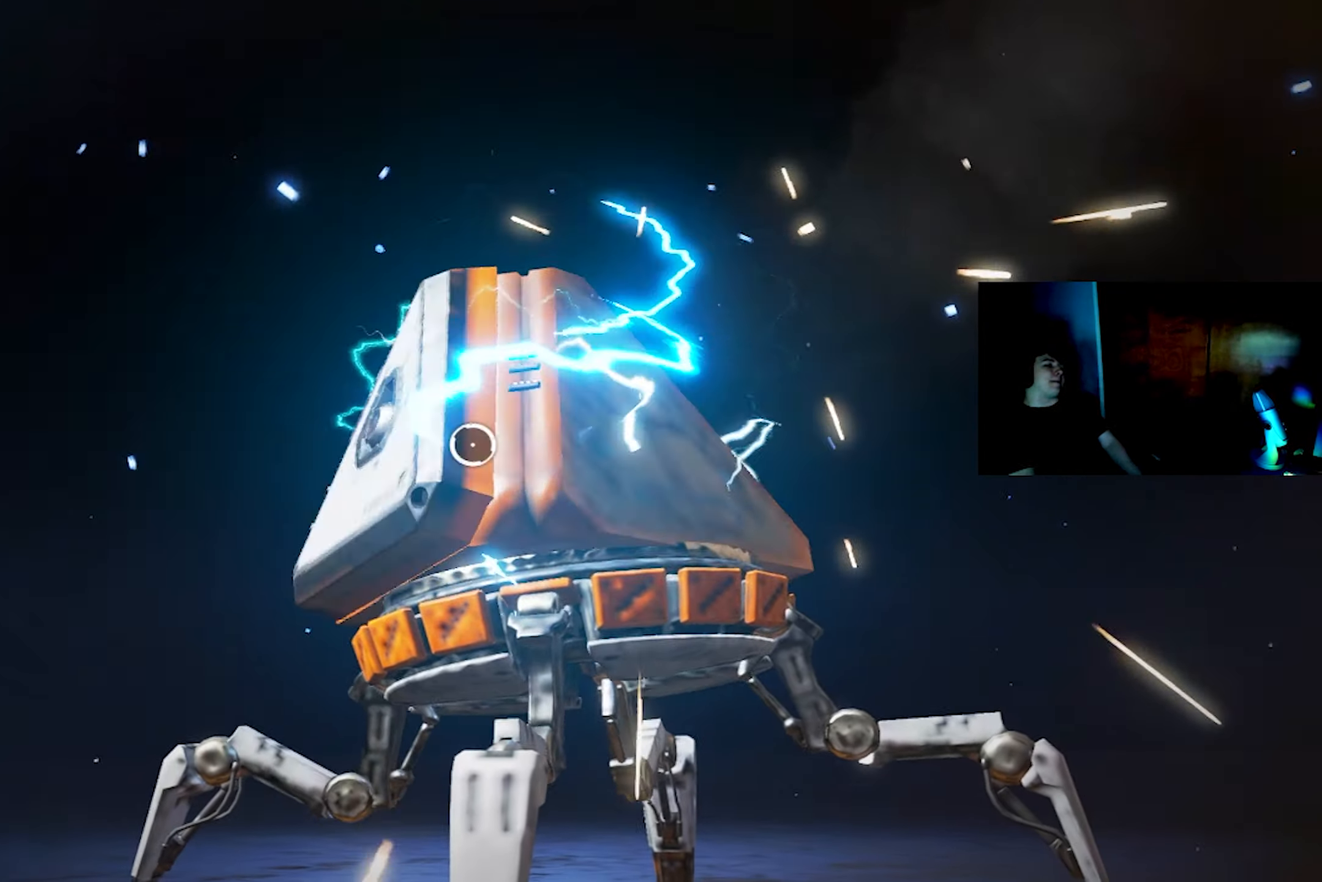
{"buttons": [], "left_stick": "center", "right_stick": "center", "events": []}
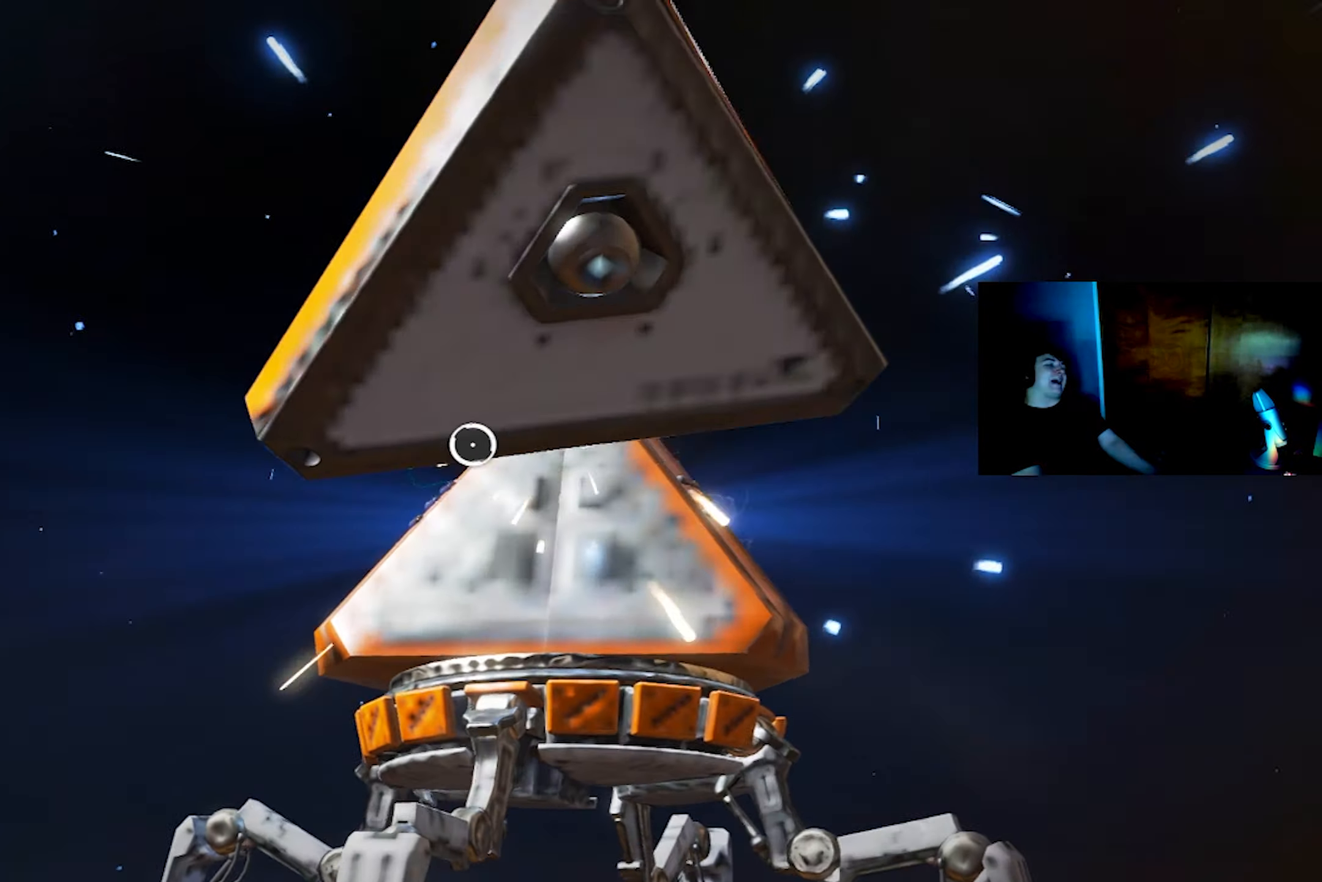
{"buttons": [], "left_stick": "center", "right_stick": "center", "events": []}
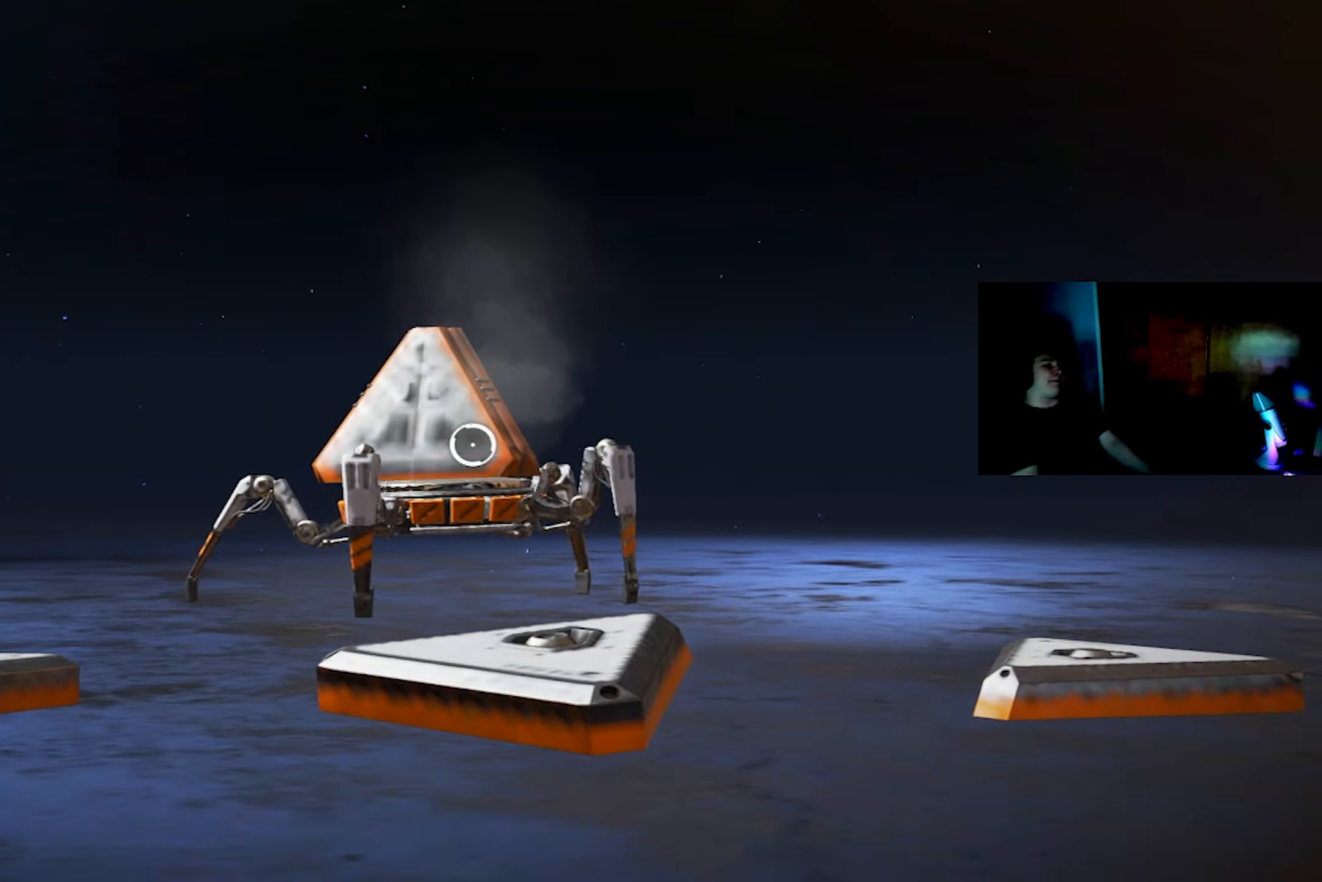
{"buttons": [], "left_stick": "center", "right_stick": "center", "events": []}
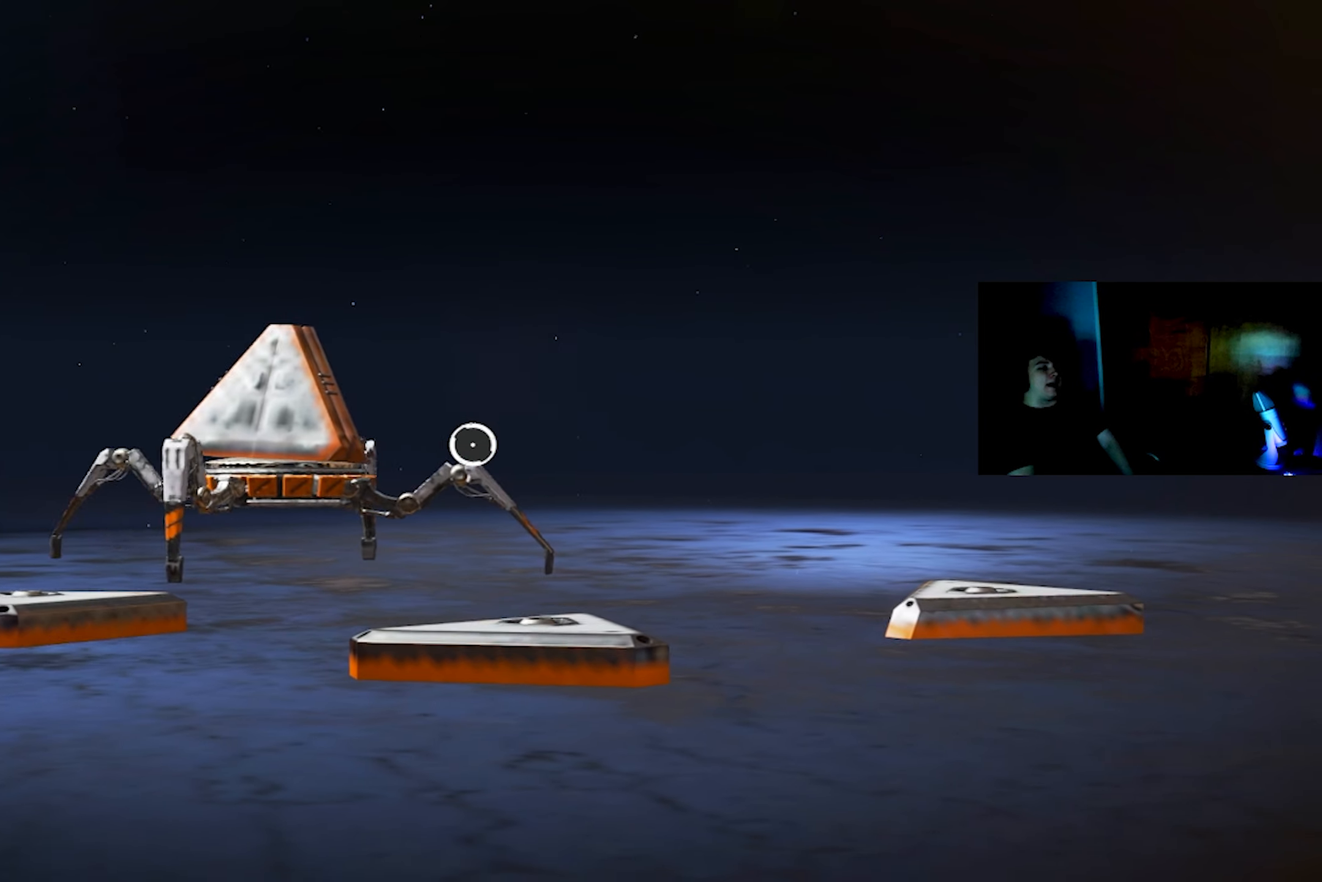
{"buttons": [], "left_stick": "center", "right_stick": "center", "events": []}
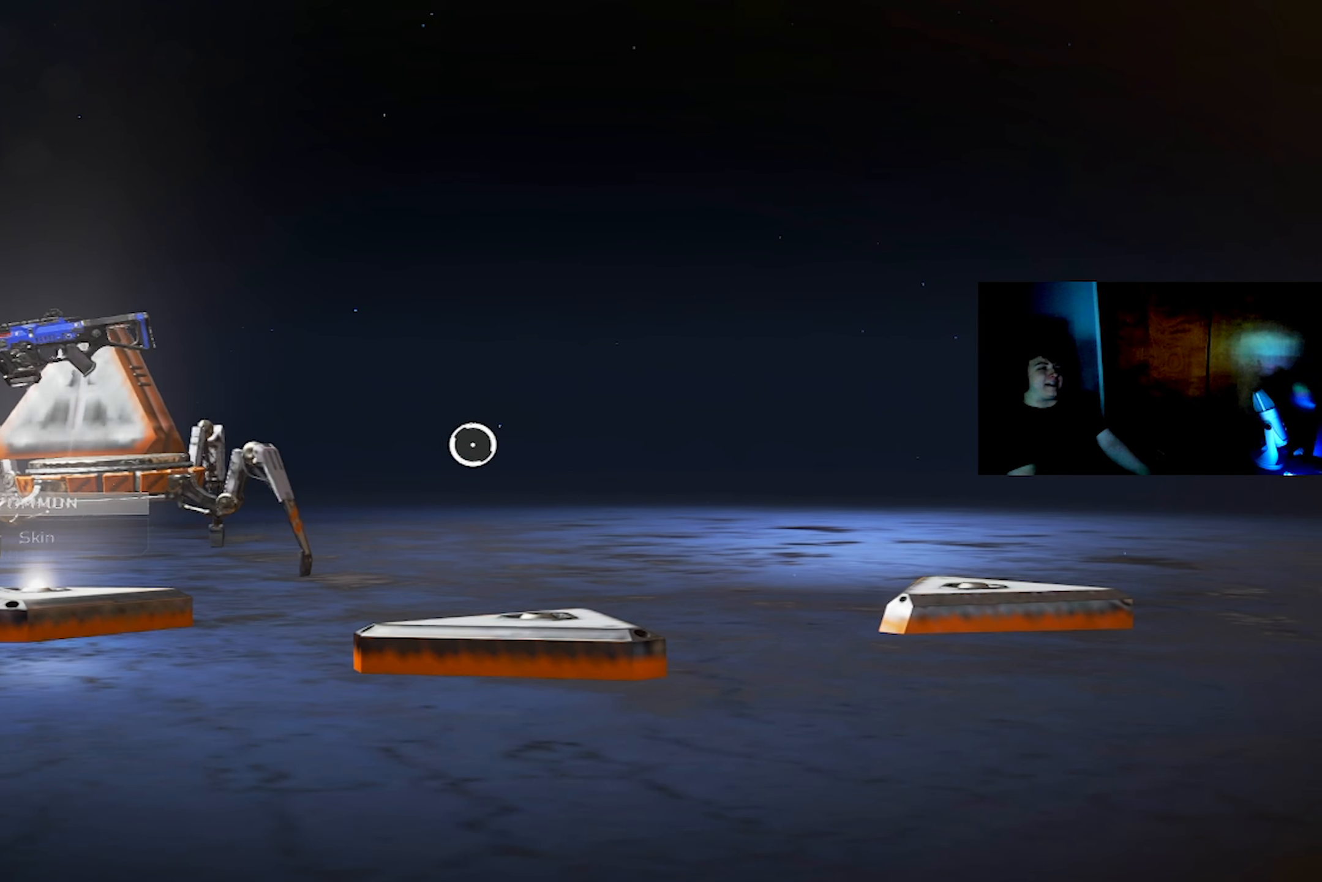
{"buttons": [], "left_stick": "center", "right_stick": "center", "events": []}
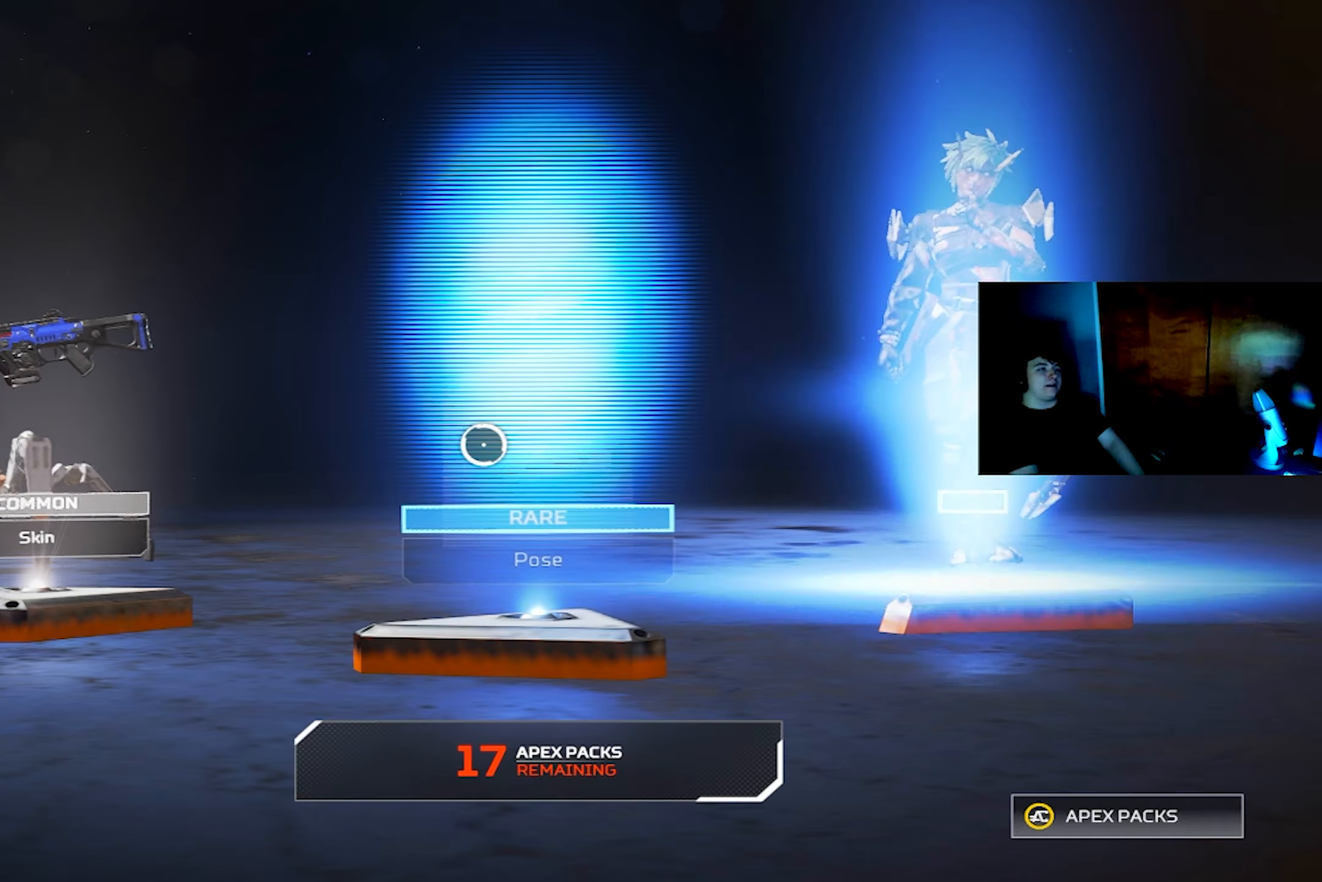
{"buttons": [], "left_stick": "center", "right_stick": "center", "events": [[50, "left_stick", "right"], [234, "left_stick", "center"]]}
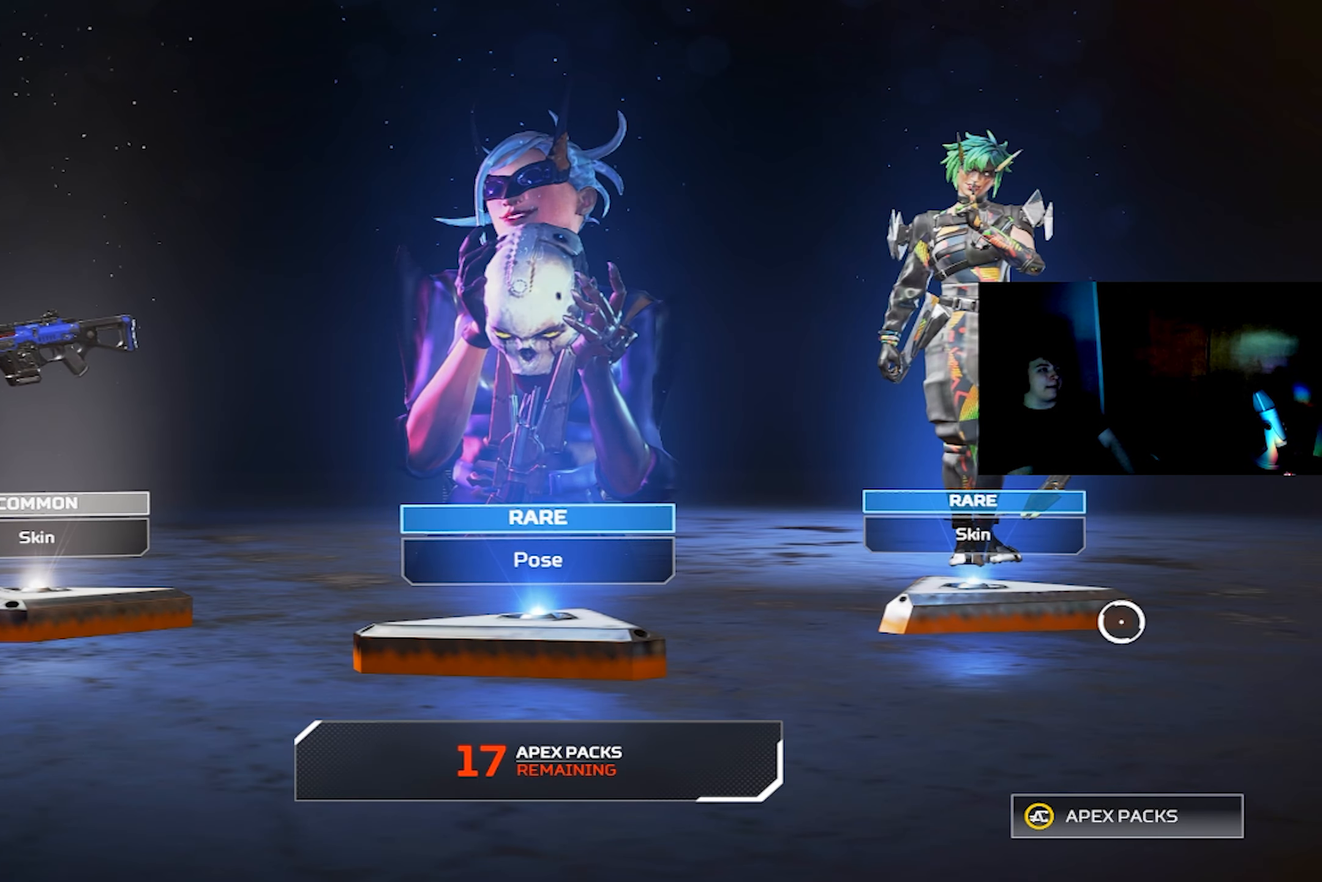
{"buttons": [], "left_stick": "center", "right_stick": "center", "events": [[234, "left_stick", "left"], [467, "left_stick", "center"]]}
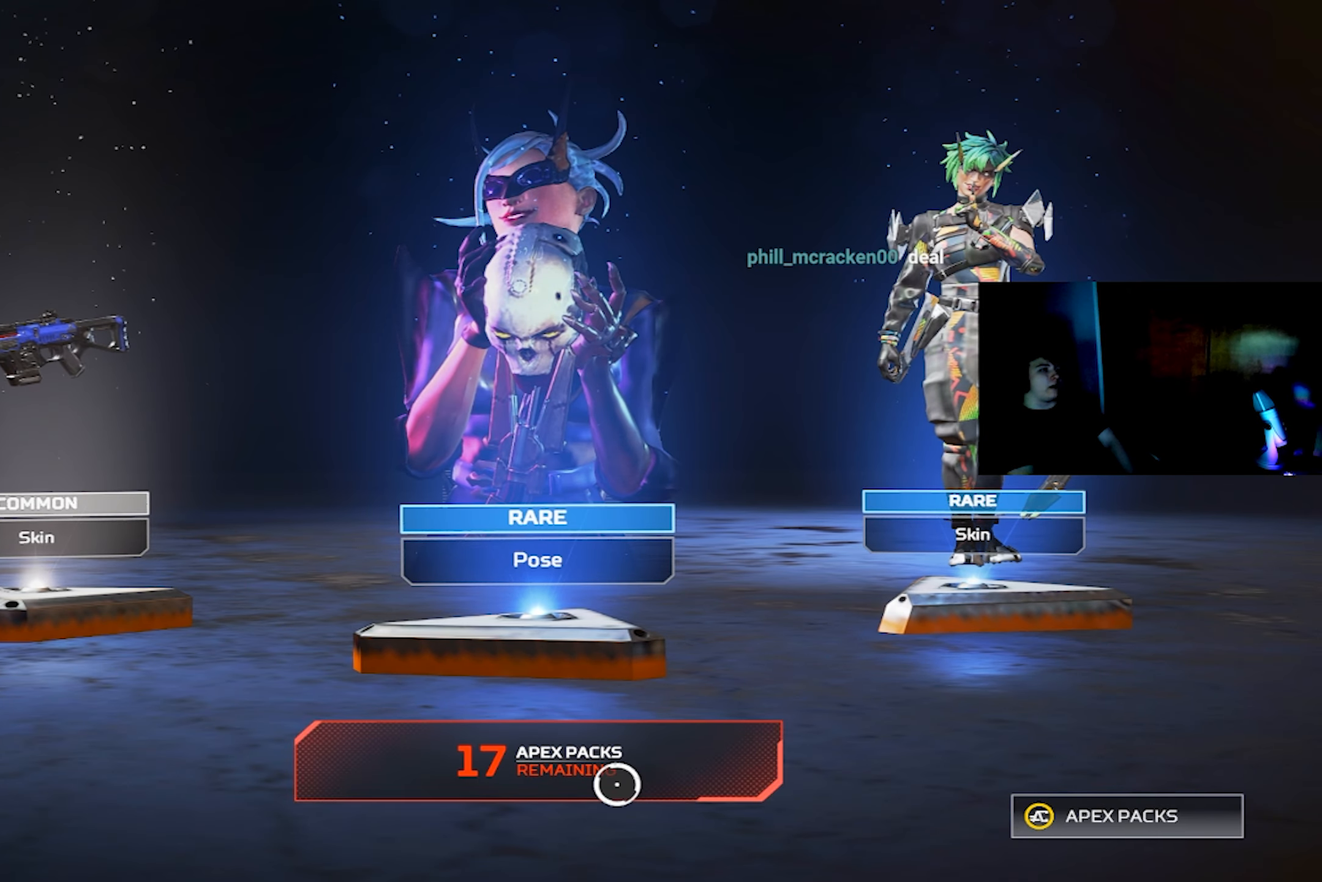
{"buttons": [], "left_stick": "center", "right_stick": "center", "events": [[34, "left_stick", "up-left"], [200, "left_stick", "center"], [434, "CROSS", "down"], [484, "CROSS", "up"]]}
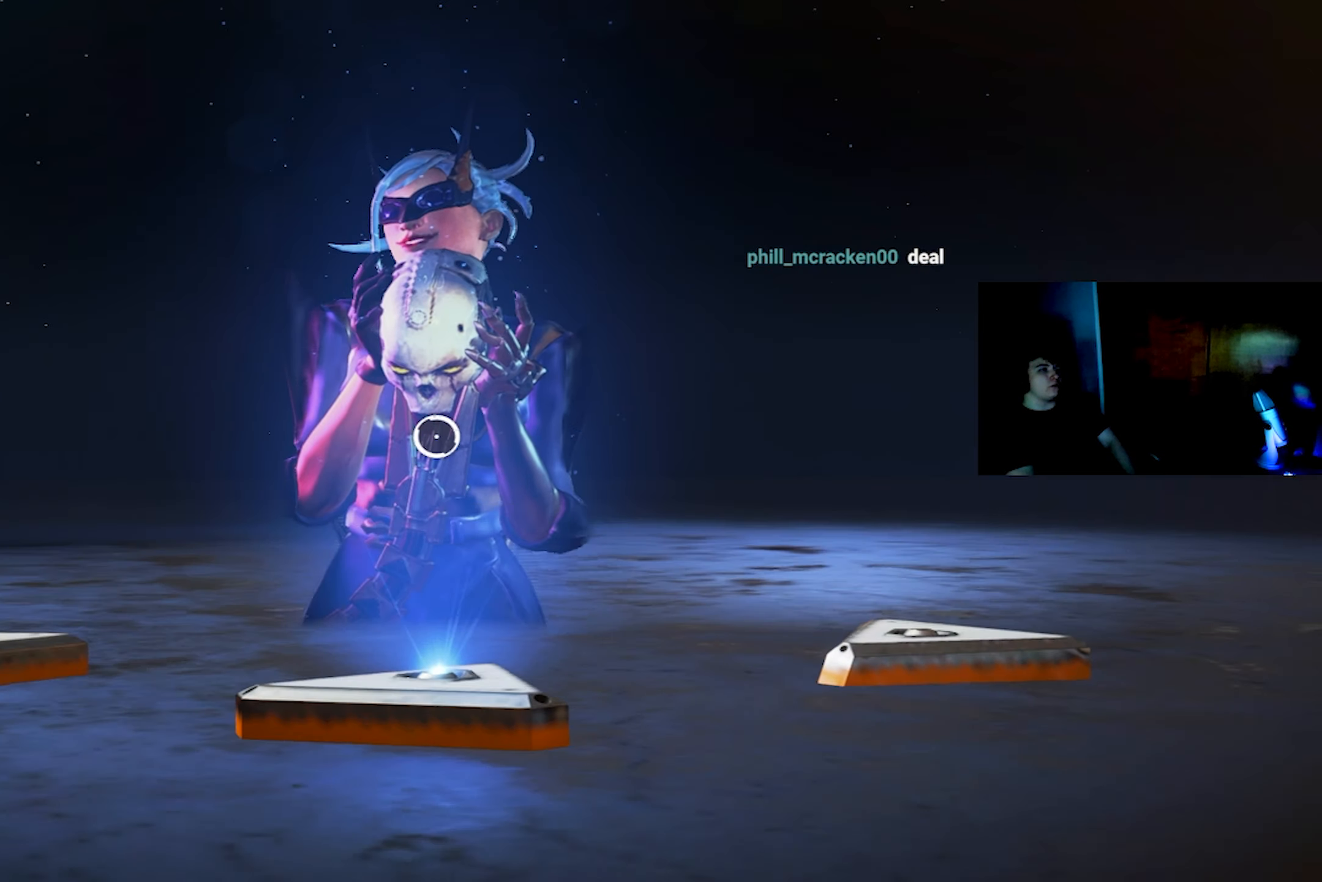
{"buttons": [], "left_stick": "center", "right_stick": "center", "events": []}
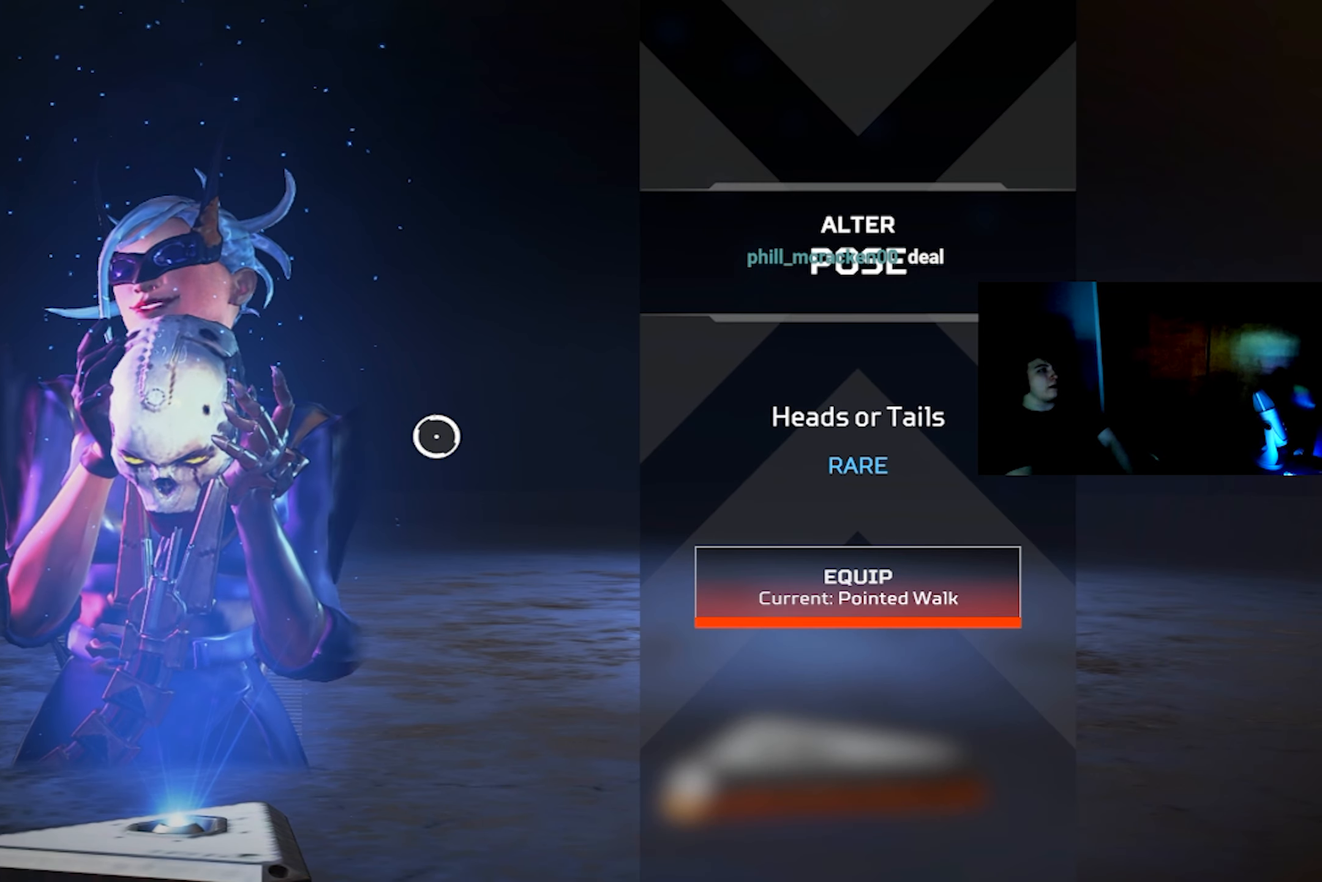
{"buttons": [], "left_stick": "center", "right_stick": "center", "events": [[234, "right_stick", "right"], [267, "R2", "down"], [450, "R2", "up"], [450, "right_stick", "center"]]}
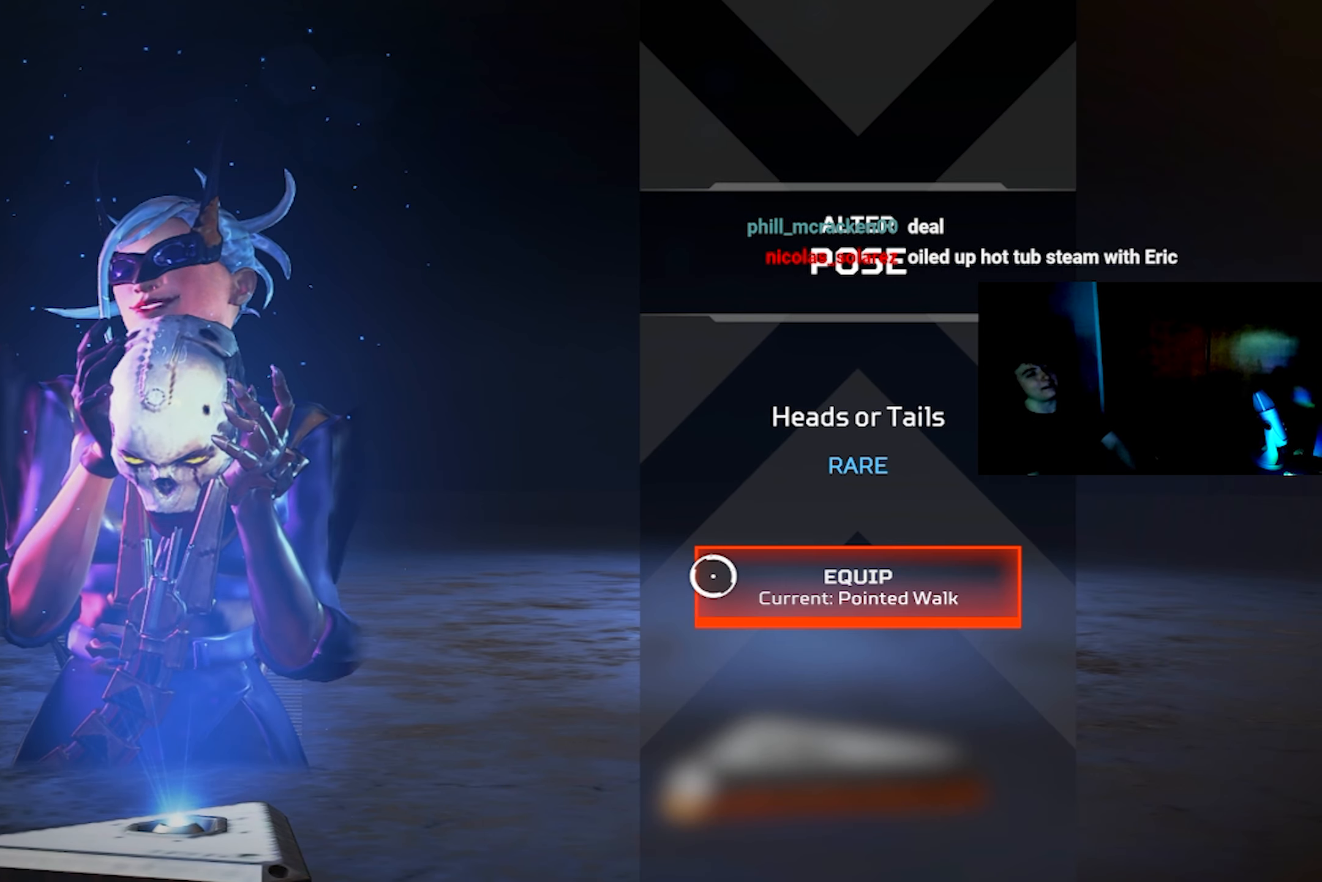
{"buttons": [], "left_stick": "center", "right_stick": "center", "events": []}
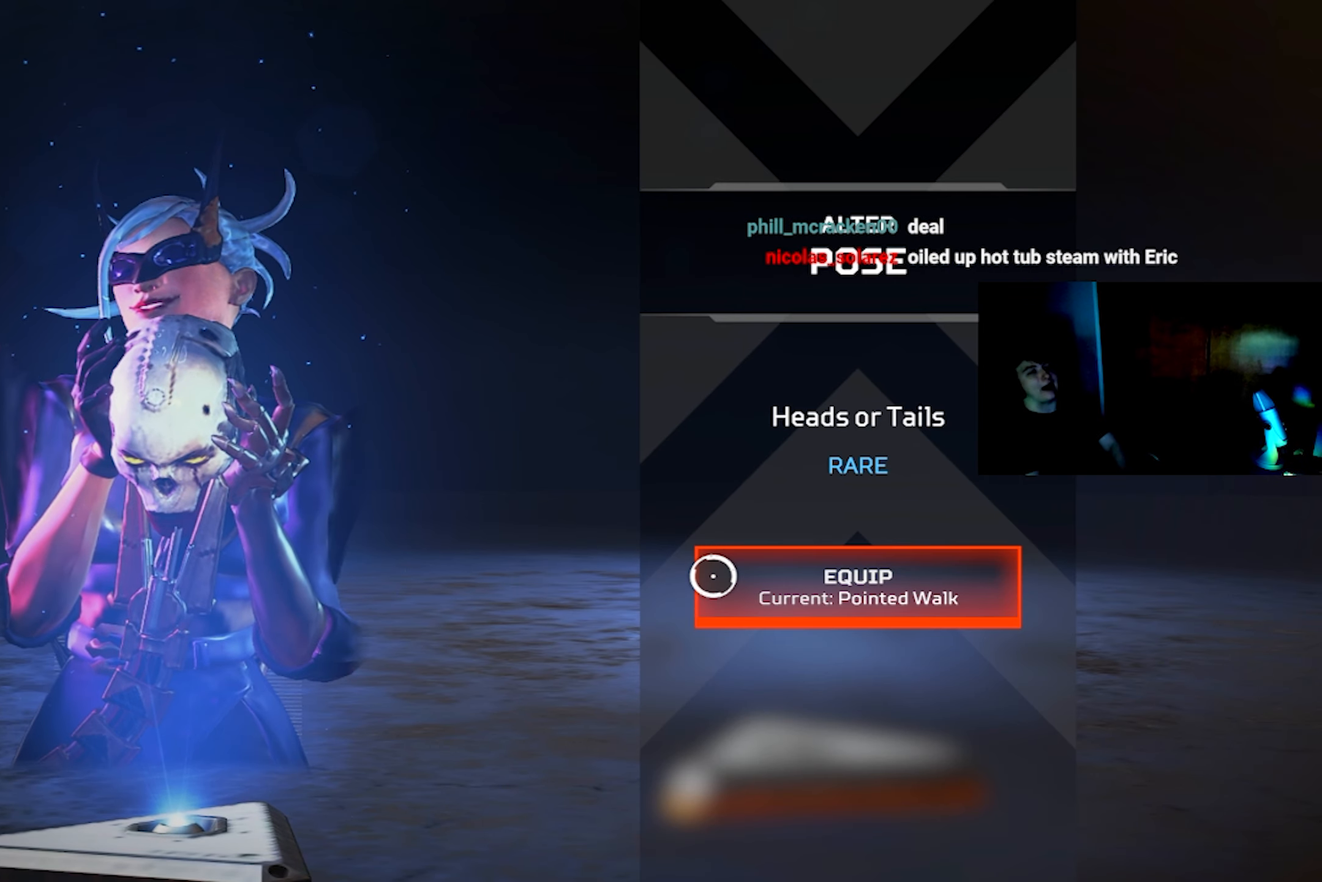
{"buttons": [], "left_stick": "center", "right_stick": "center", "events": []}
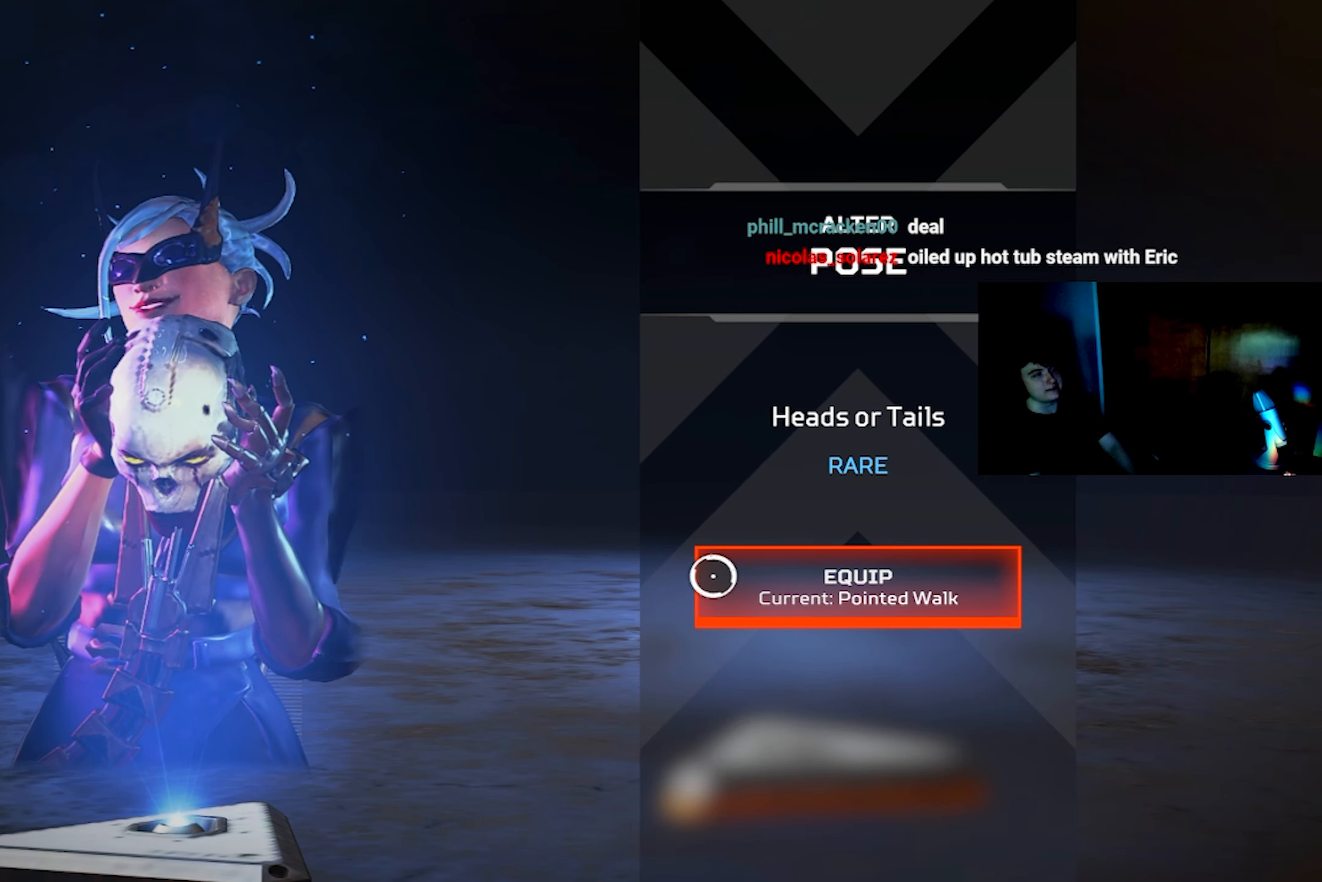
{"buttons": [], "left_stick": "left", "right_stick": "center", "events": [[217, "left_stick", "right"], [334, "left_stick", "center"], [467, "left_stick", "left"]]}
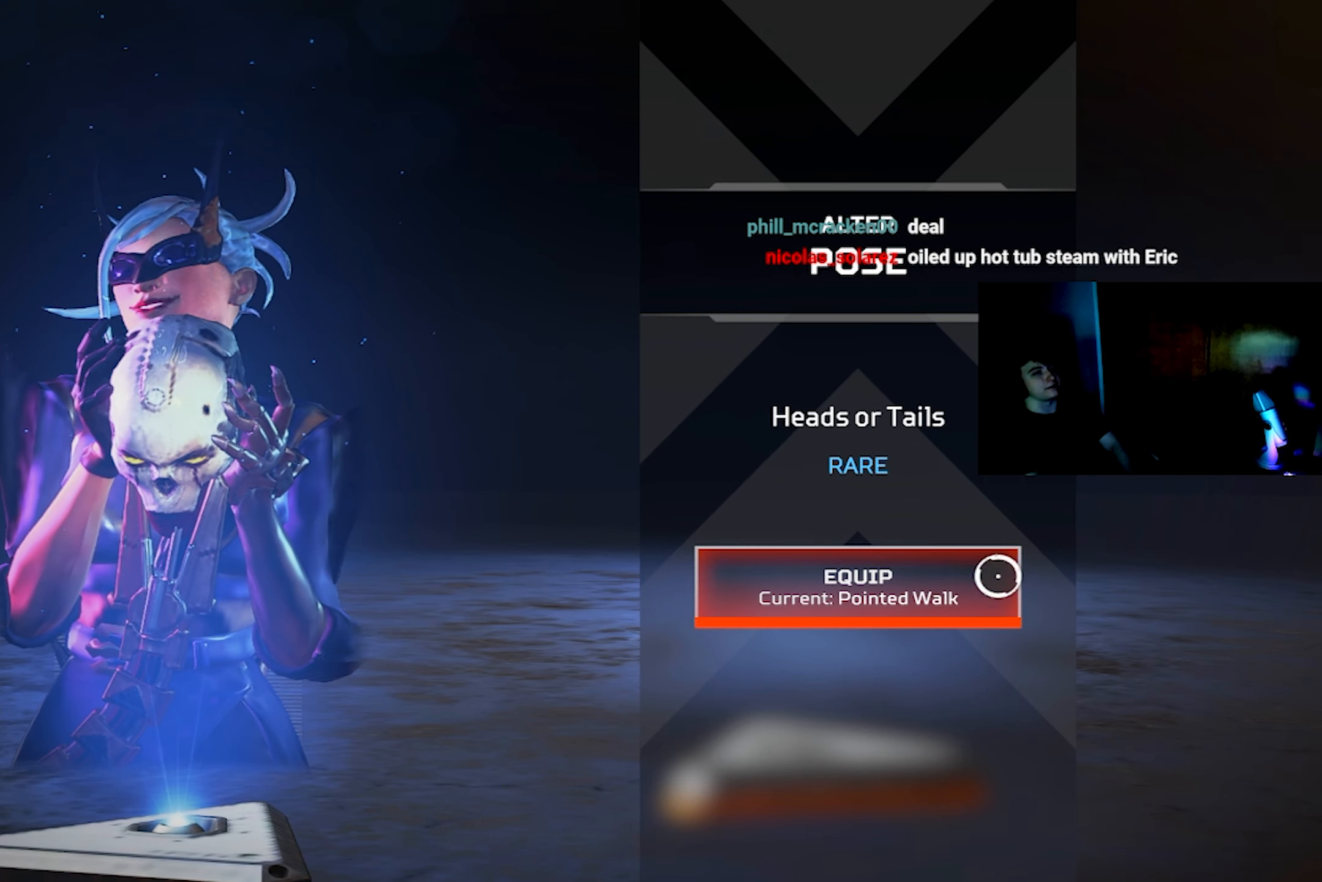
{"buttons": [], "left_stick": "center", "right_stick": "center", "events": [[67, "left_stick", "center"]]}
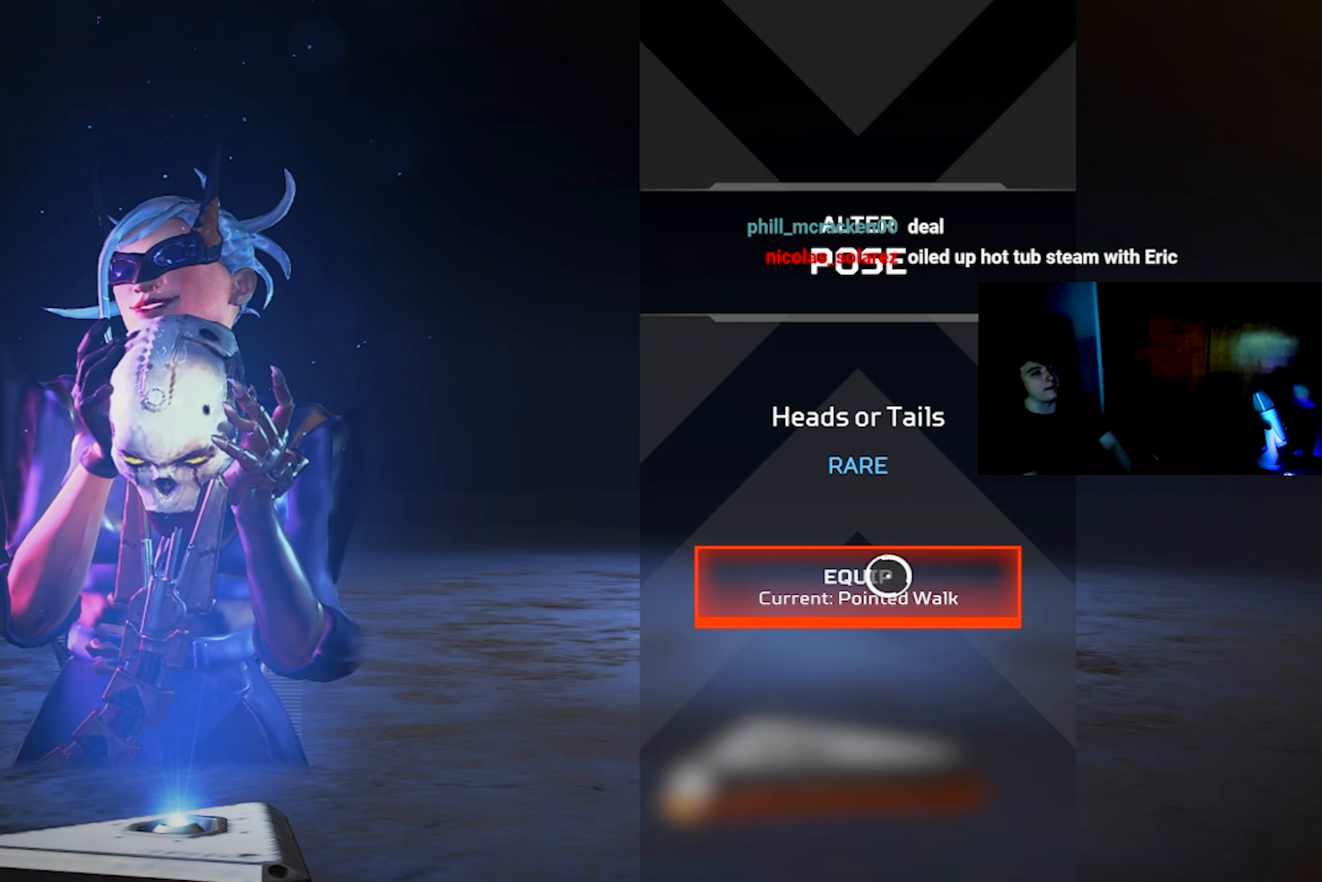
{"buttons": [], "left_stick": "center", "right_stick": "center", "events": [[250, "CROSS", "down"], [300, "CROSS", "up"]]}
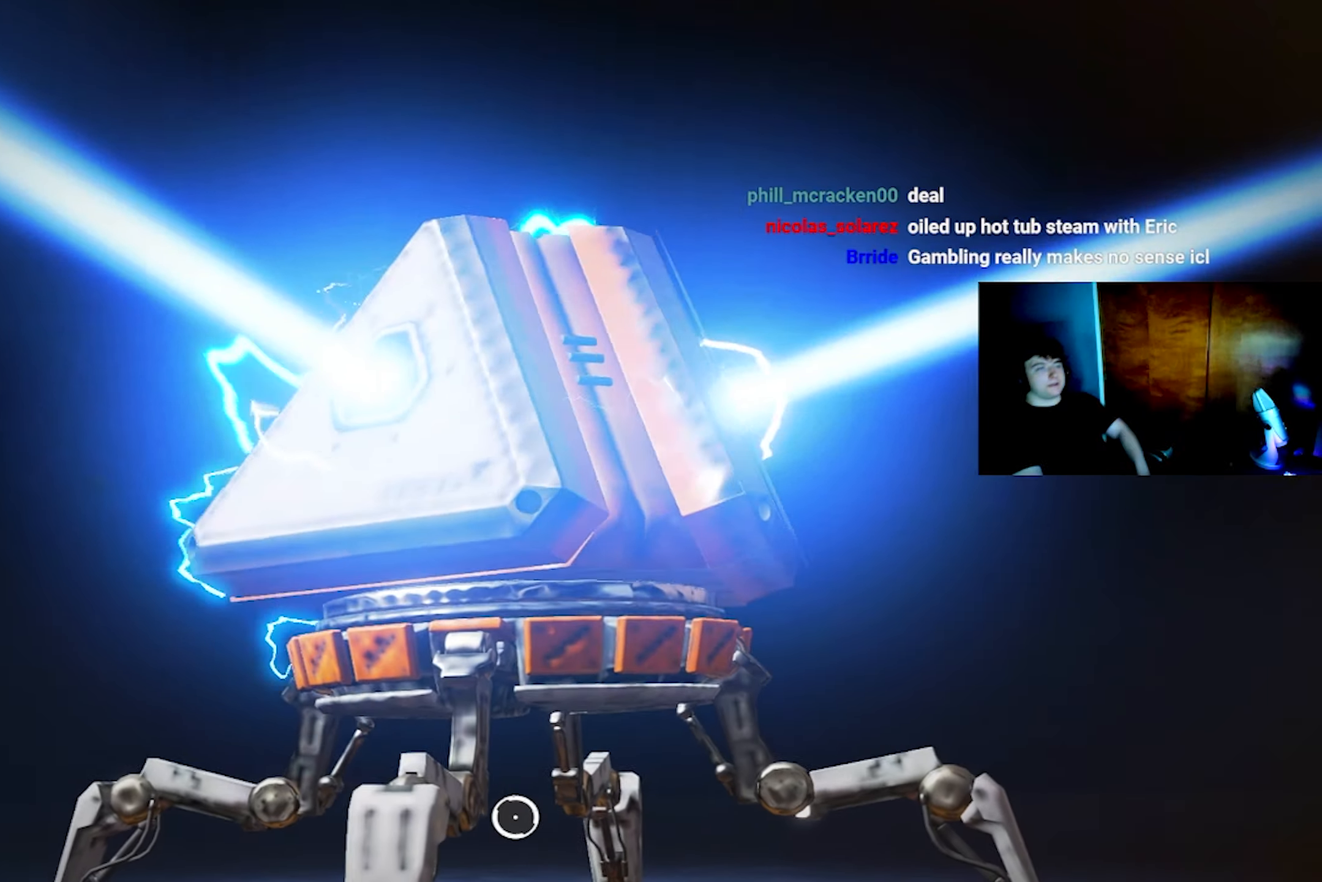
{"buttons": [], "left_stick": "center", "right_stick": "center", "events": []}
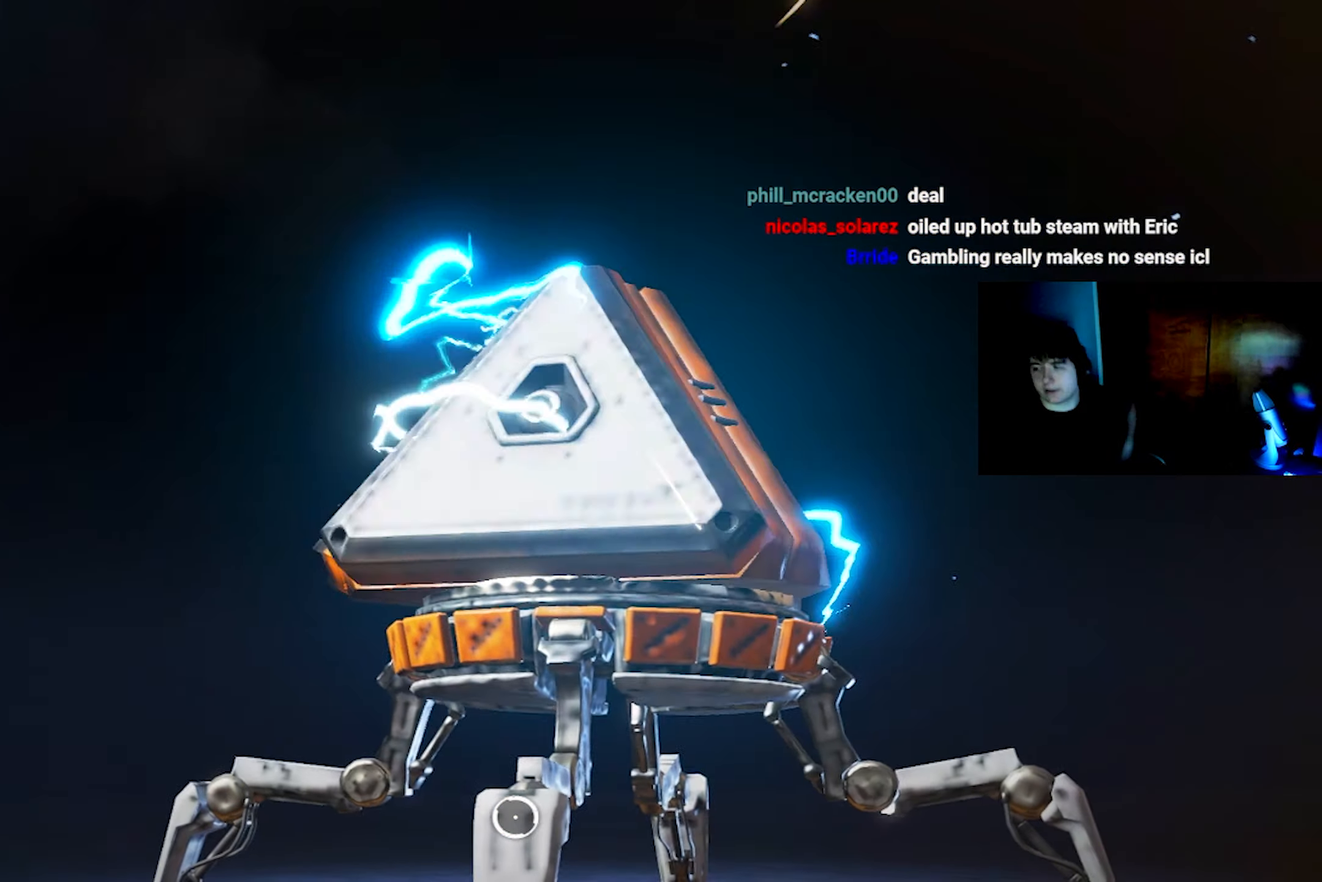
{"buttons": [], "left_stick": "center", "right_stick": "center", "events": []}
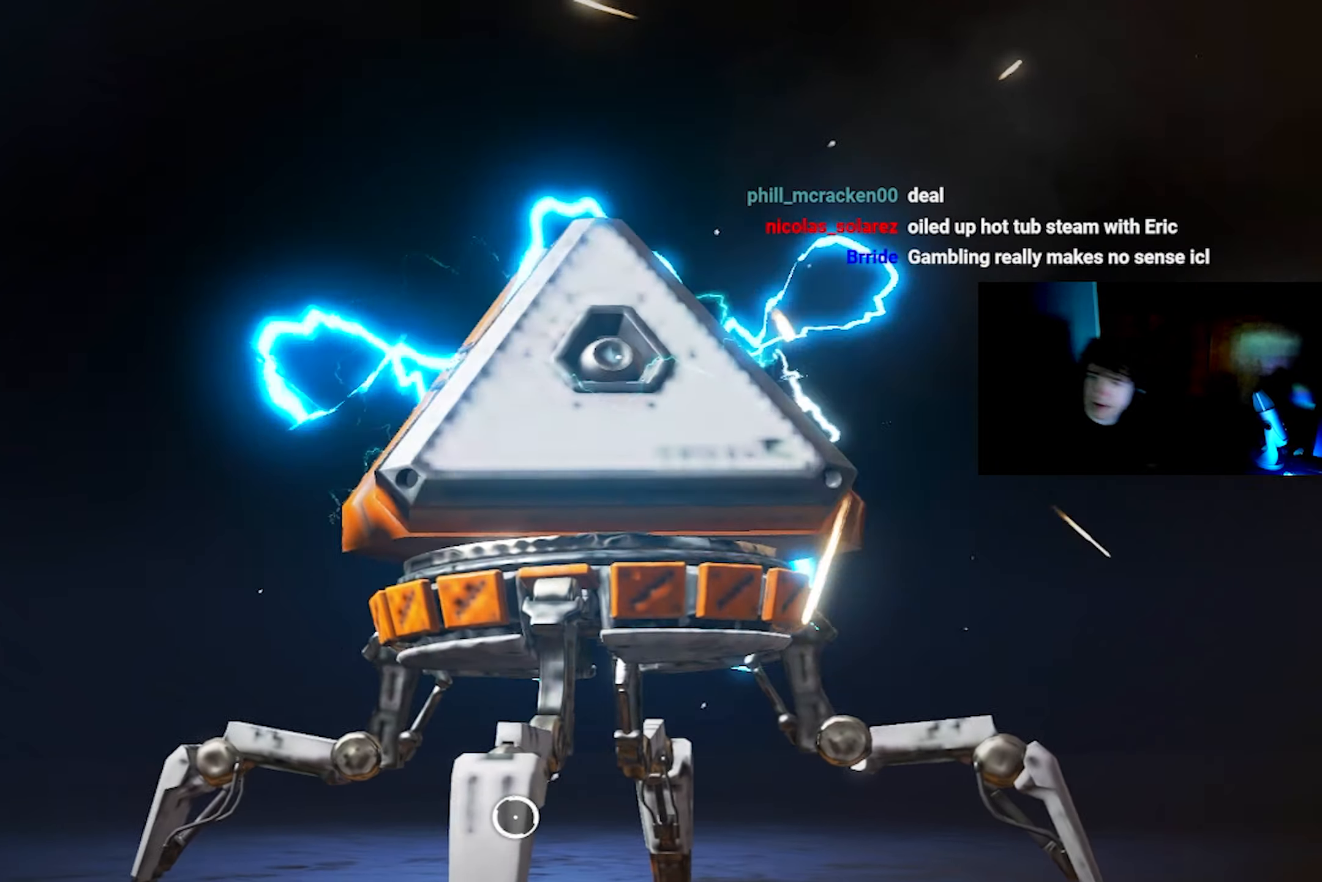
{"buttons": [], "left_stick": "center", "right_stick": "center", "events": []}
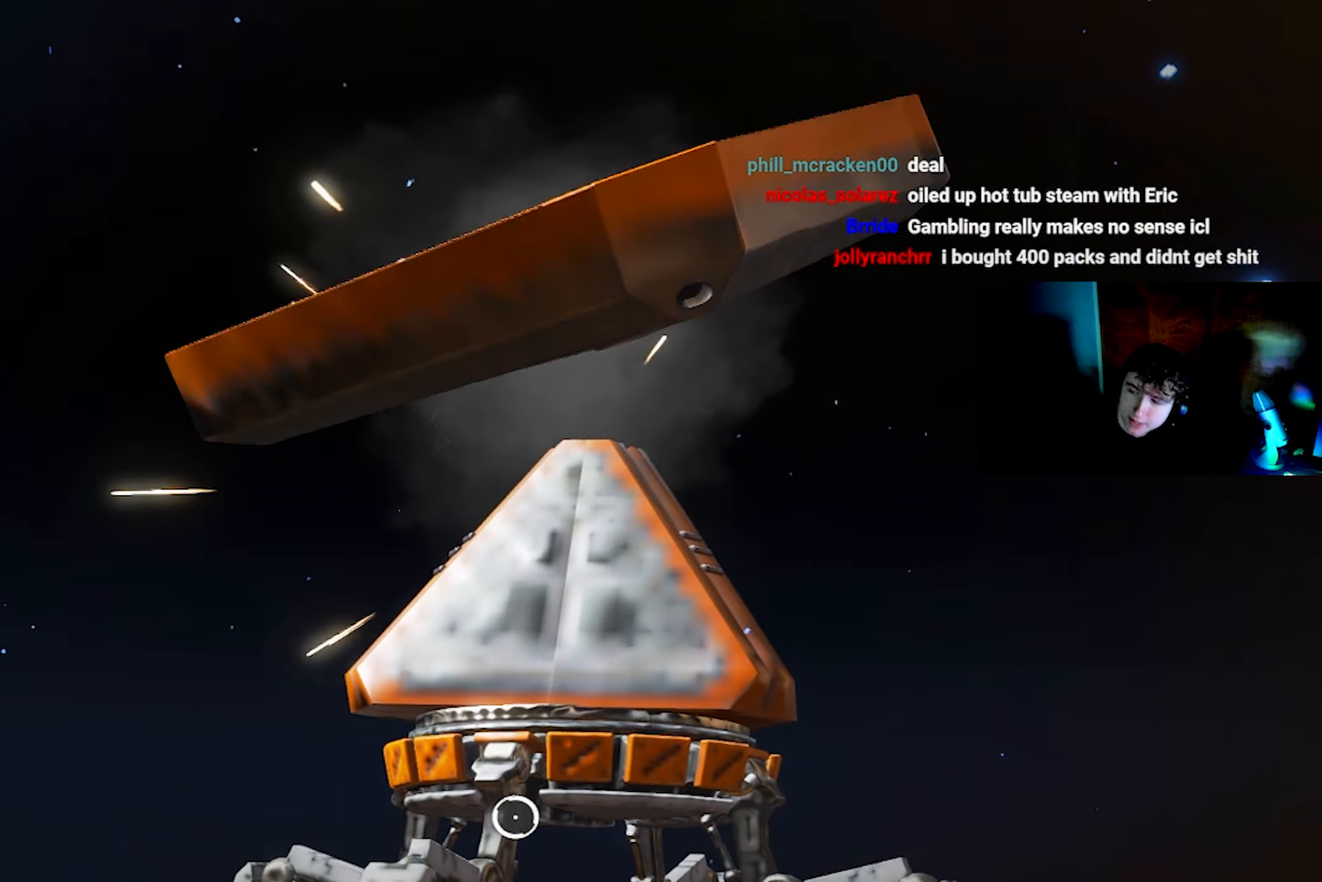
{"buttons": [], "left_stick": "center", "right_stick": "center", "events": []}
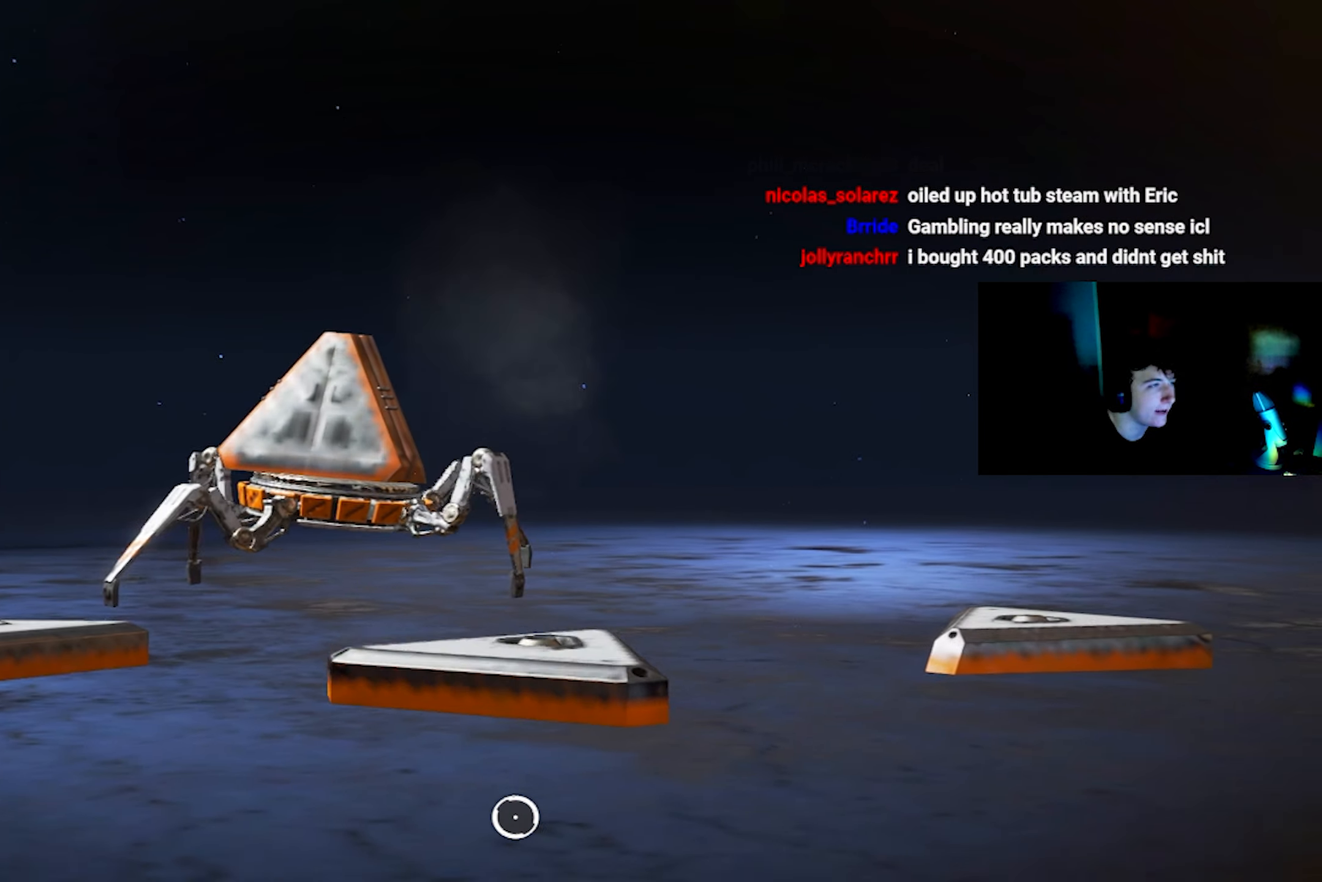
{"buttons": [], "left_stick": "center", "right_stick": "center", "events": []}
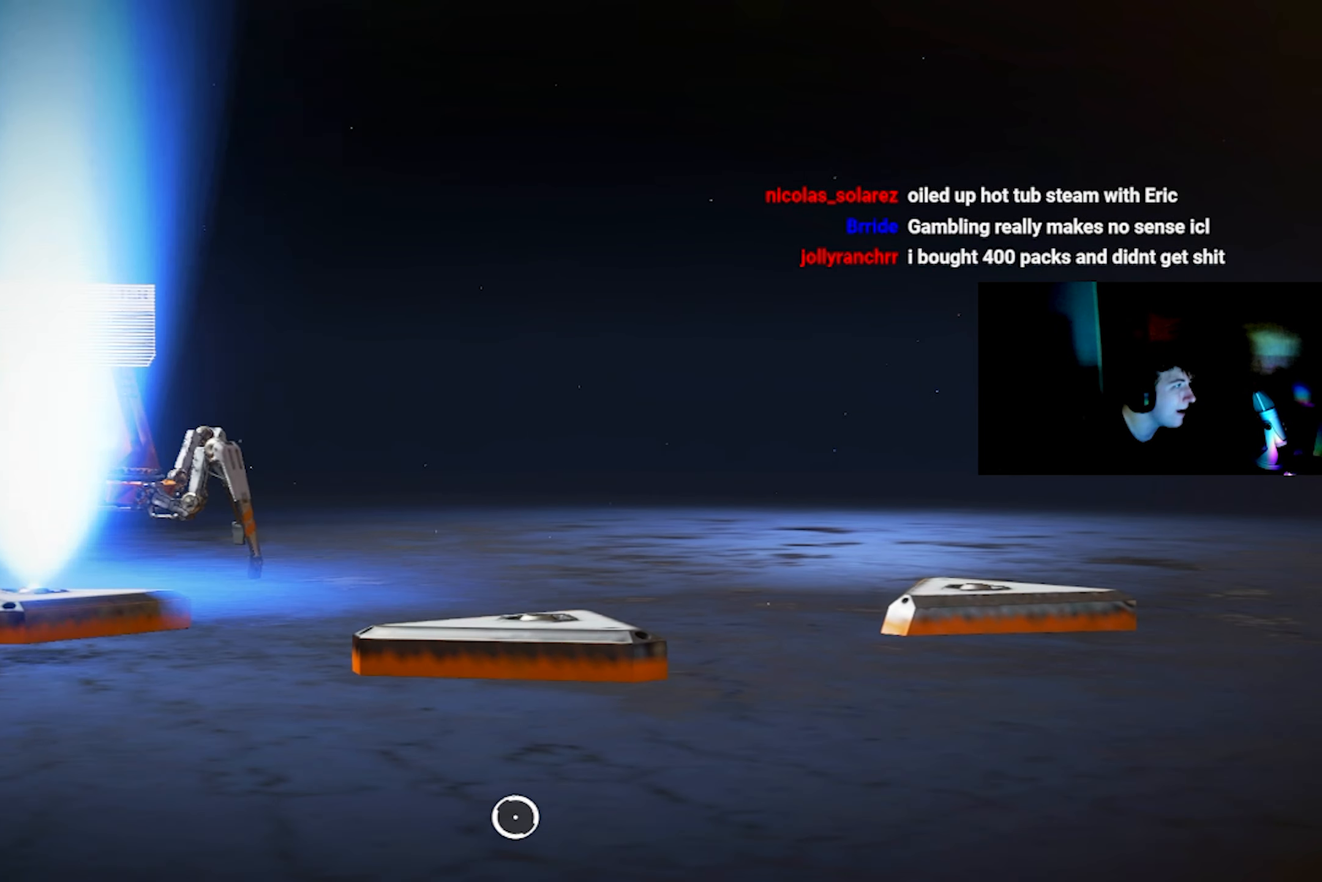
{"buttons": [], "left_stick": "center", "right_stick": "center", "events": []}
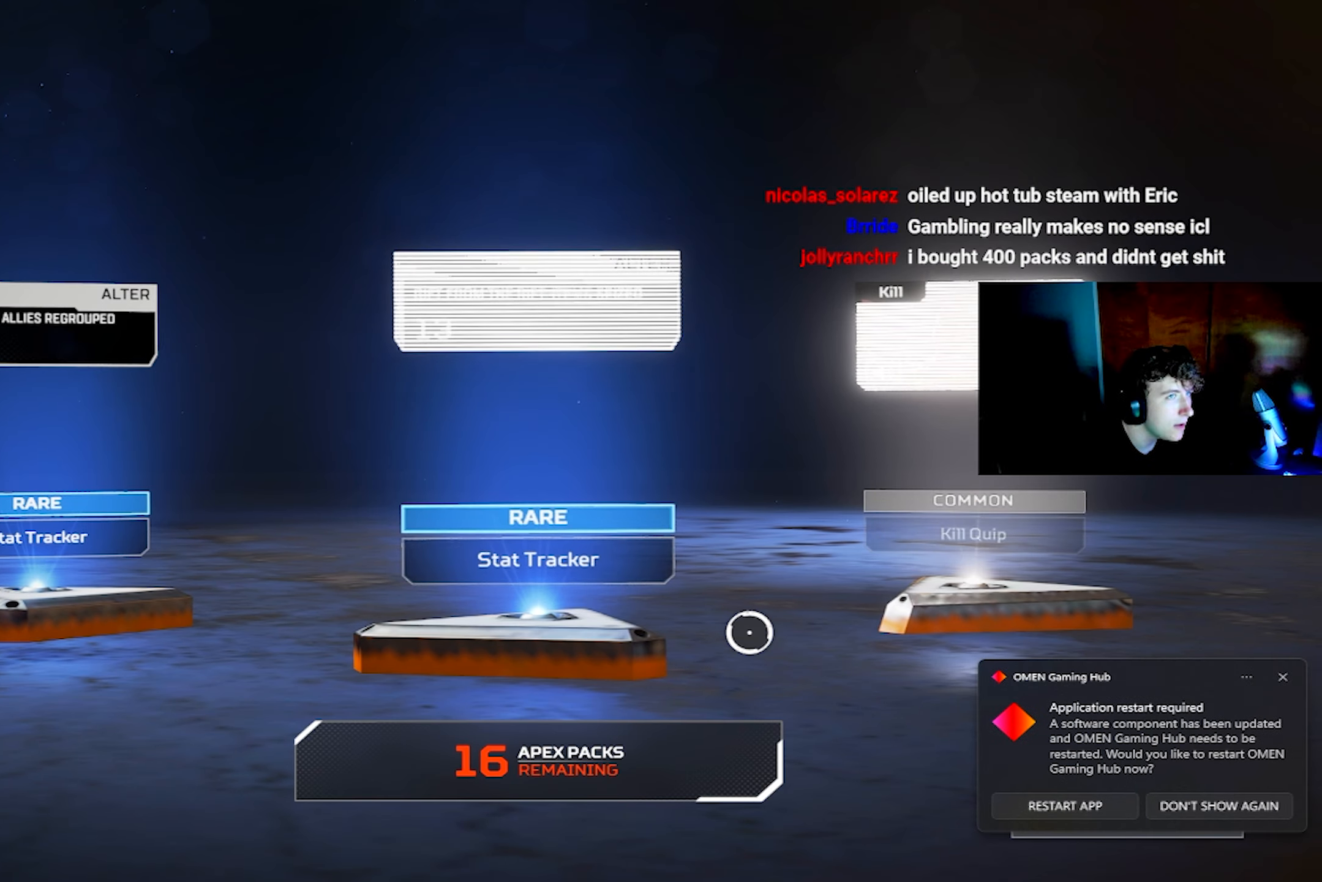
{"buttons": [], "left_stick": "center", "right_stick": "center", "events": [[67, "left_stick", "down-left"], [233, "left_stick", "center"], [350, "left_stick", "up"], [417, "left_stick", "center"]]}